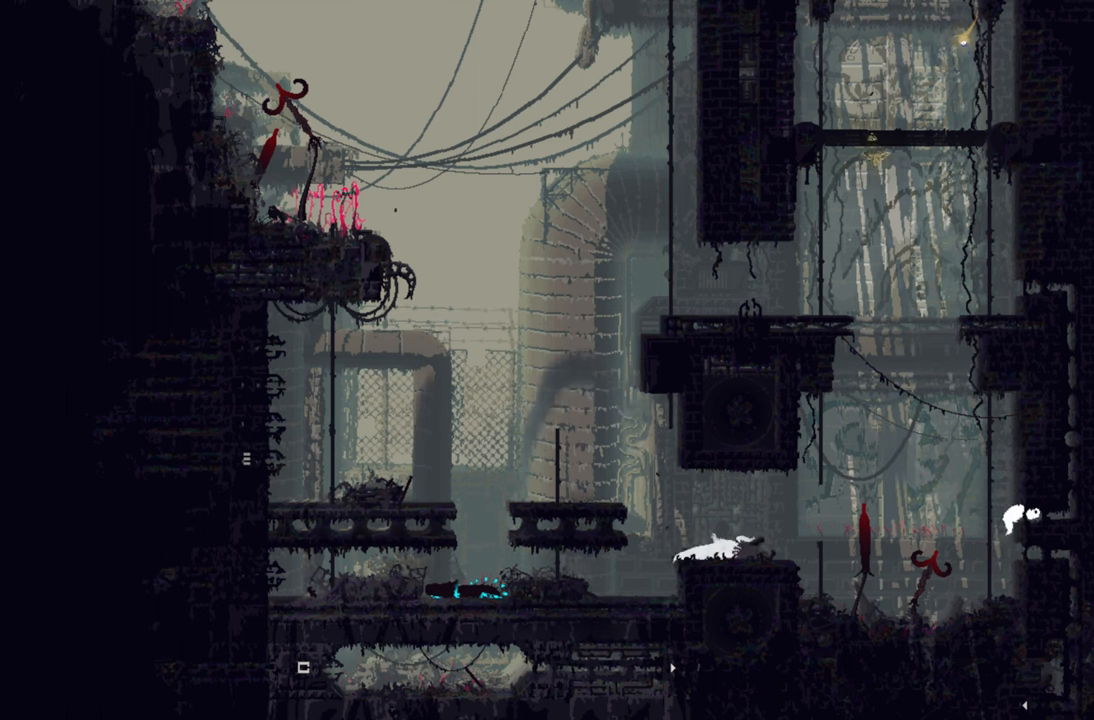
Gameplay with a controller (Xbox layout); each line is a JSON object with the inputs held at the frame after it. "events" lists button and stick changes between this image and that frame as [ms after this image, input, new state], when the widget could be followed in between.
{"buttons": [], "left_stick": "up-right", "right_stick": "center", "events": [[433, "left_stick", "up-right"]]}
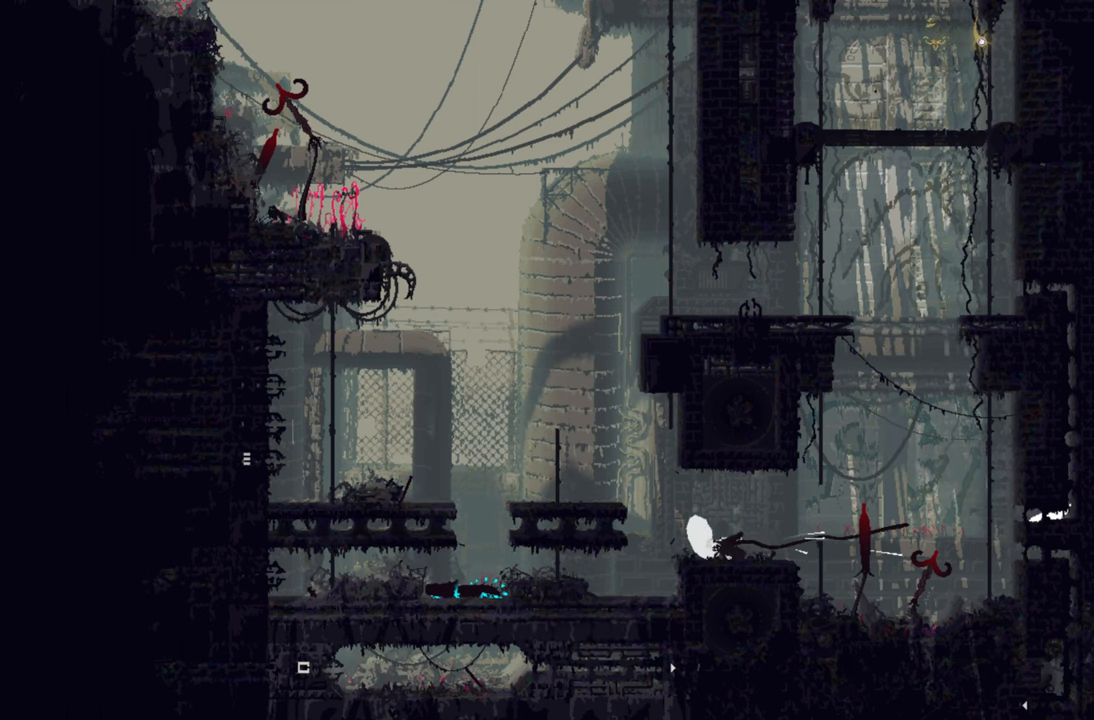
{"buttons": [], "left_stick": "up", "right_stick": "center", "events": [[100, "left_stick", "up"]]}
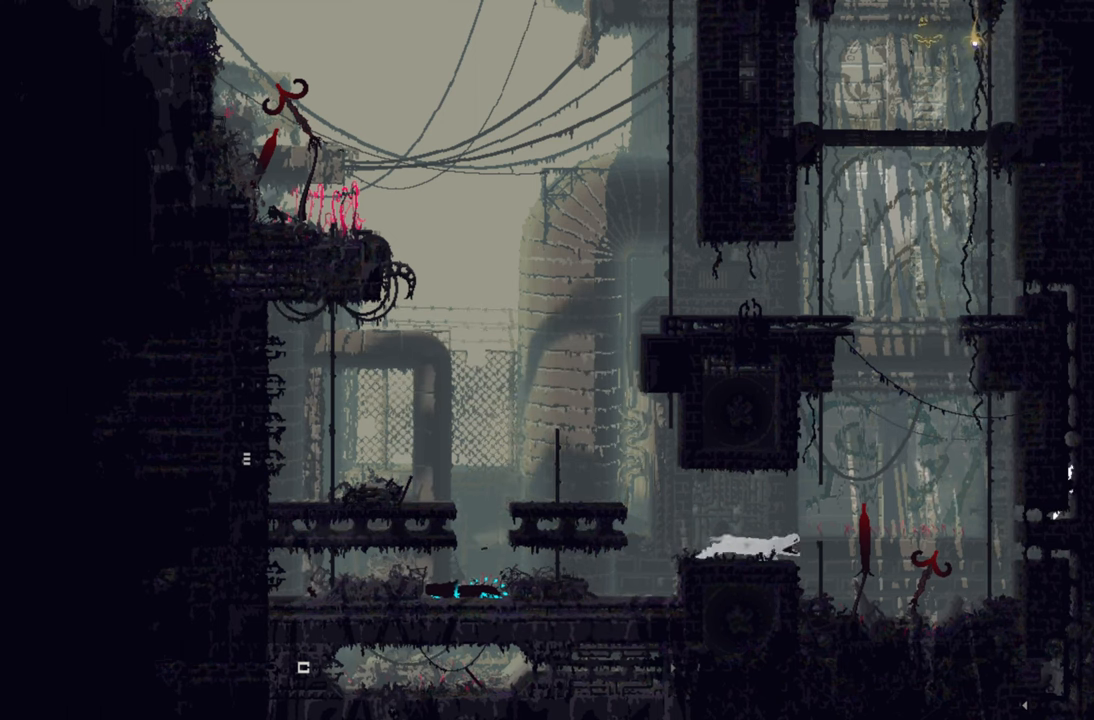
{"buttons": [], "left_stick": "up", "right_stick": "center", "events": []}
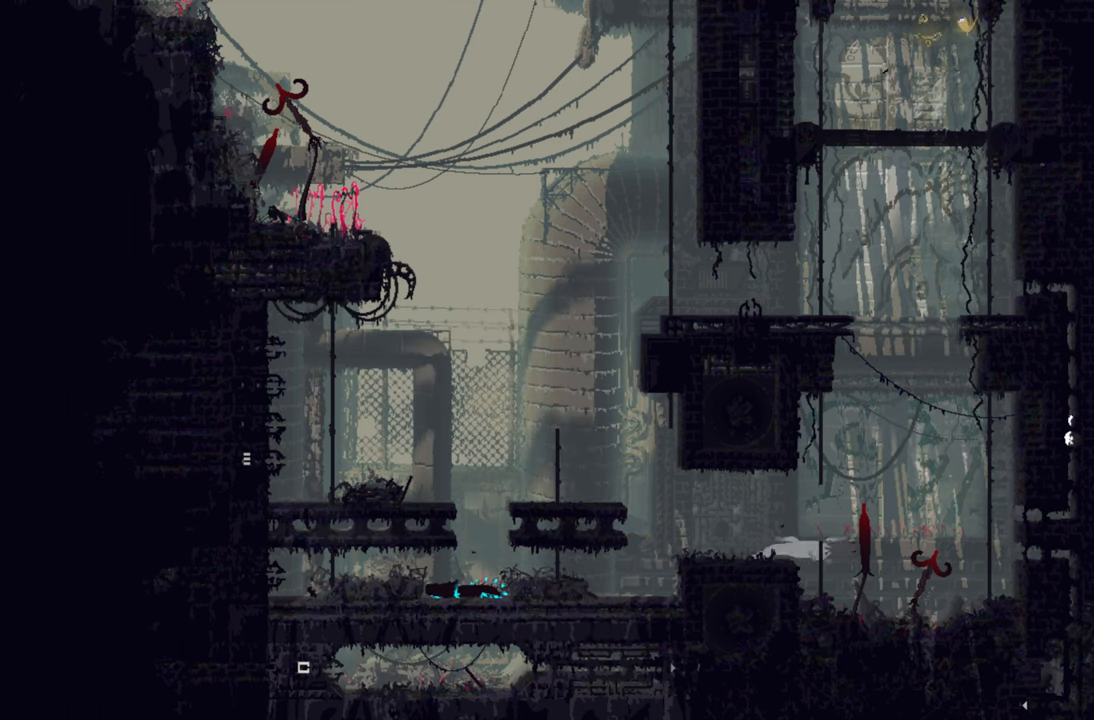
{"buttons": [], "left_stick": "up", "right_stick": "center", "events": []}
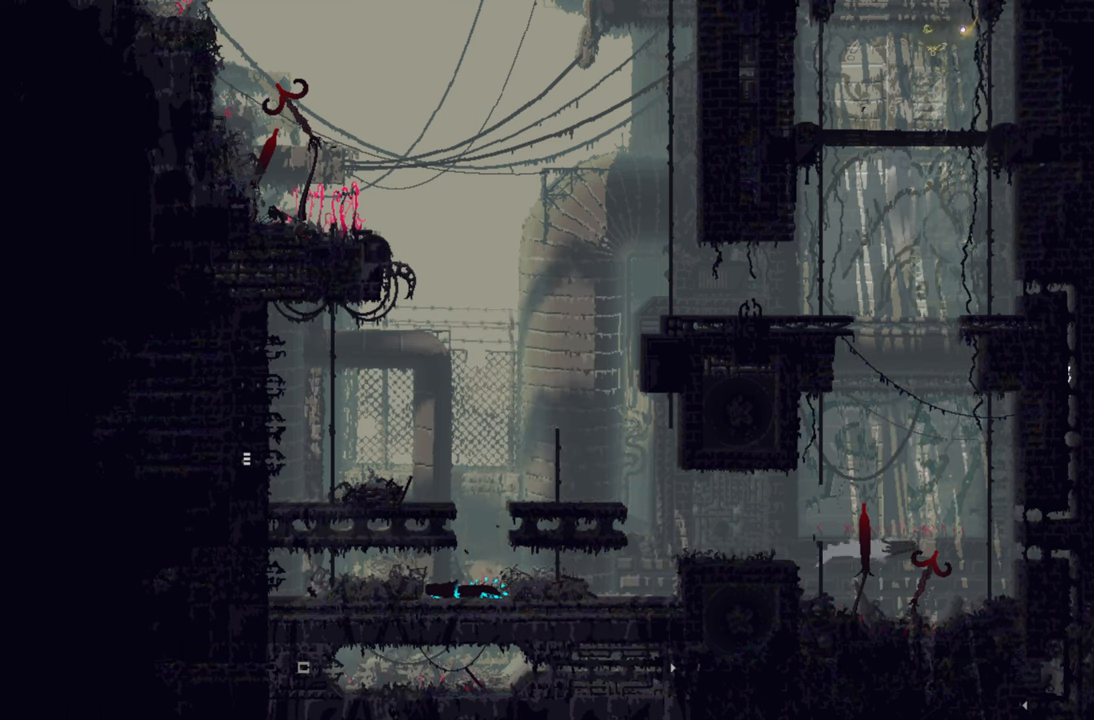
{"buttons": [], "left_stick": "up", "right_stick": "center", "events": []}
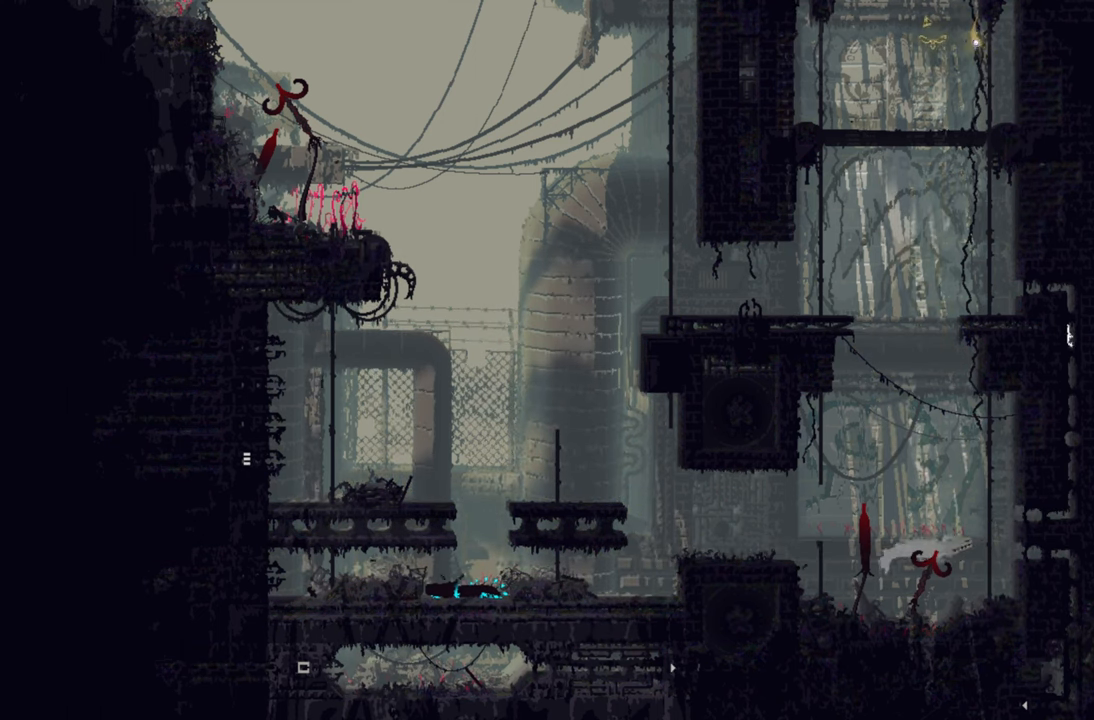
{"buttons": [], "left_stick": "up-left", "right_stick": "center", "events": [[433, "left_stick", "up-left"]]}
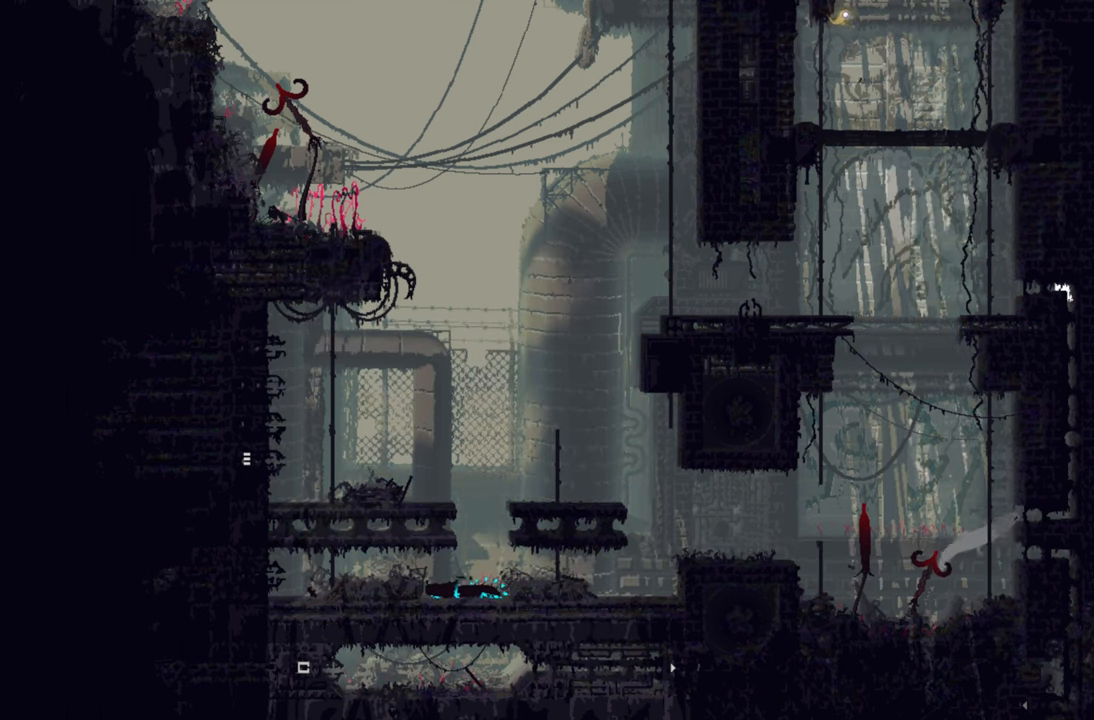
{"buttons": [], "left_stick": "left", "right_stick": "center", "events": [[150, "left_stick", "left"]]}
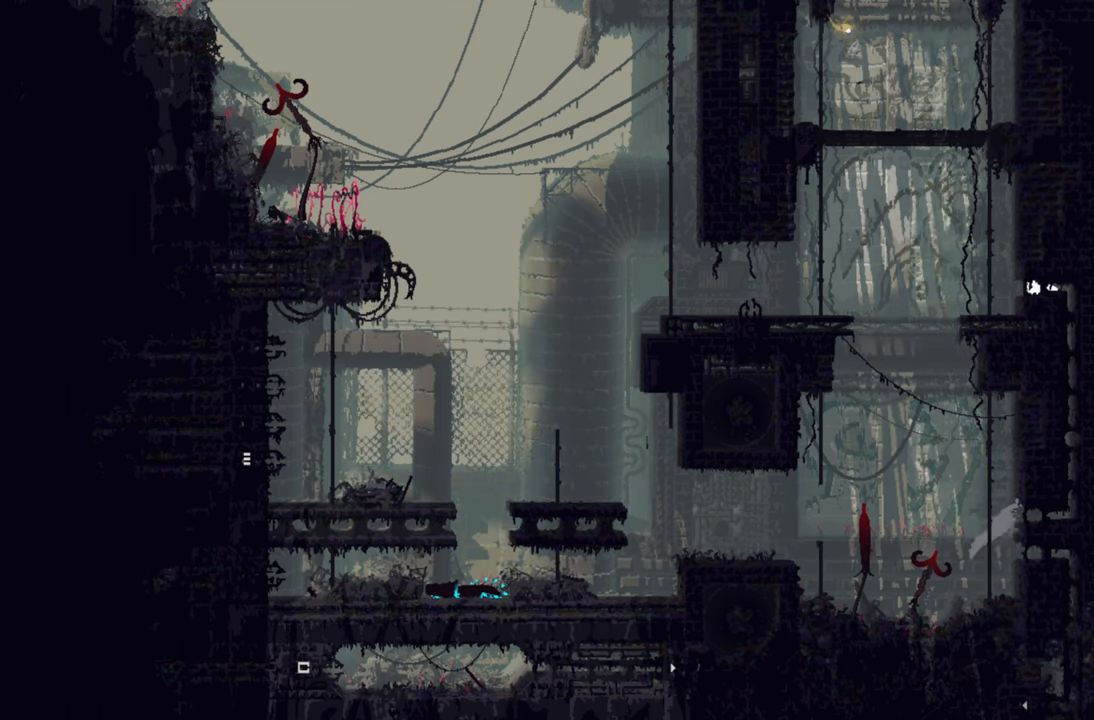
{"buttons": [], "left_stick": "center", "right_stick": "center", "events": [[450, "left_stick", "center"]]}
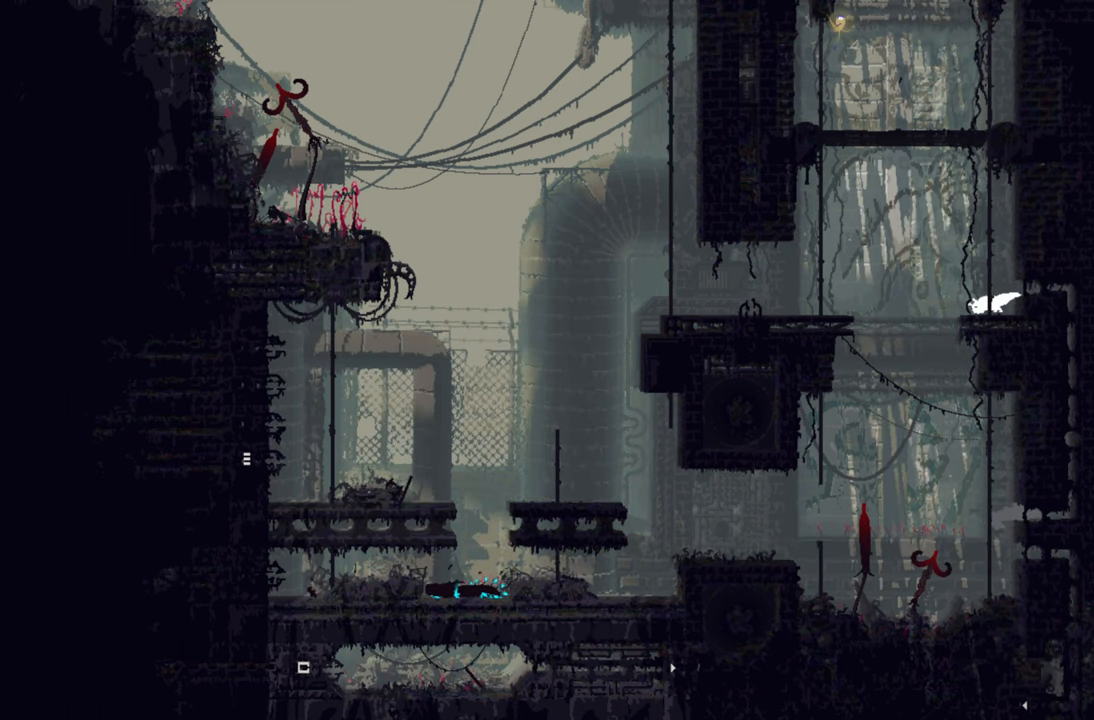
{"buttons": [], "left_stick": "up", "right_stick": "center", "events": [[383, "left_stick", "up"]]}
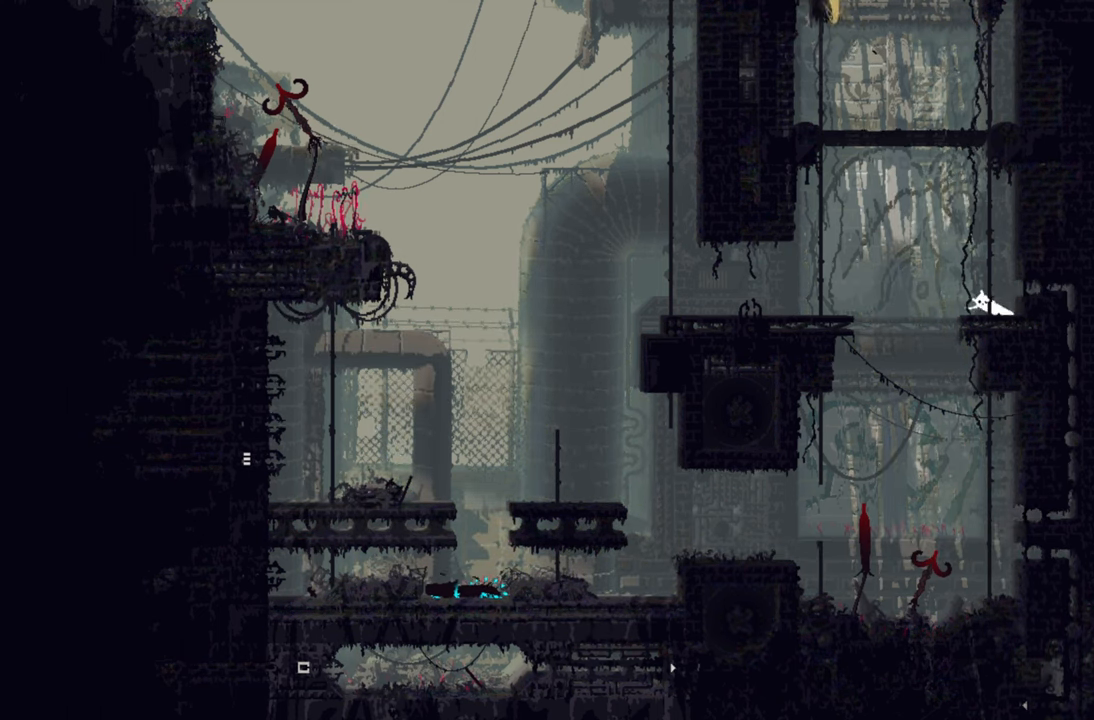
{"buttons": [], "left_stick": "up", "right_stick": "center", "events": []}
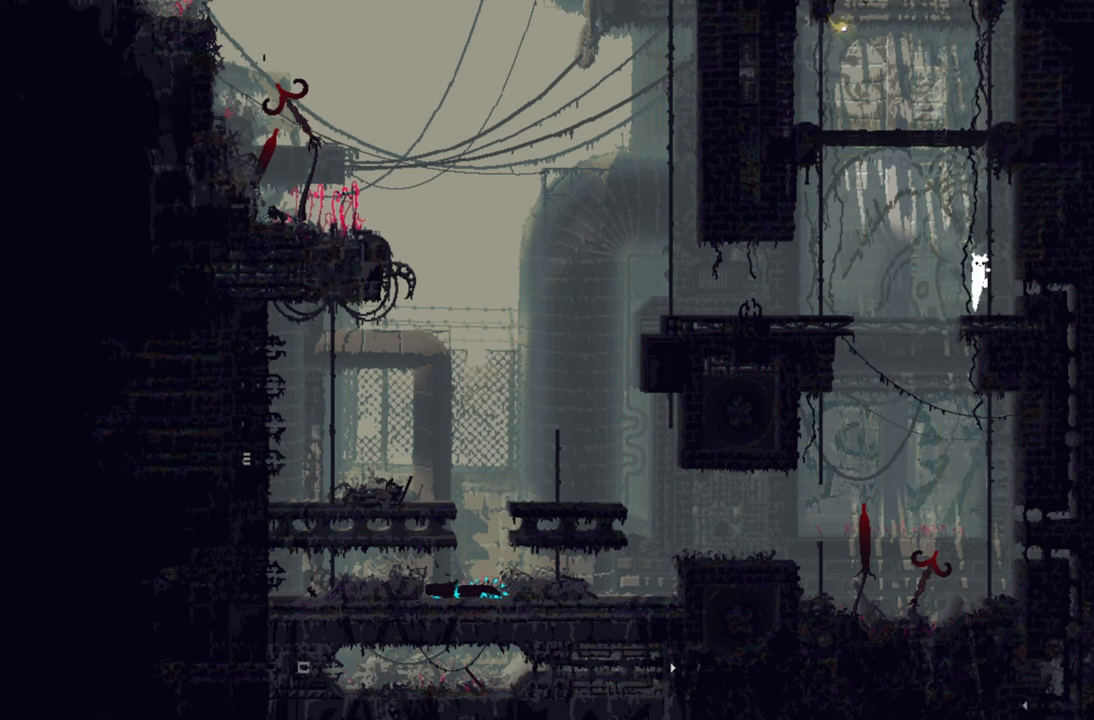
{"buttons": [], "left_stick": "up", "right_stick": "center", "events": []}
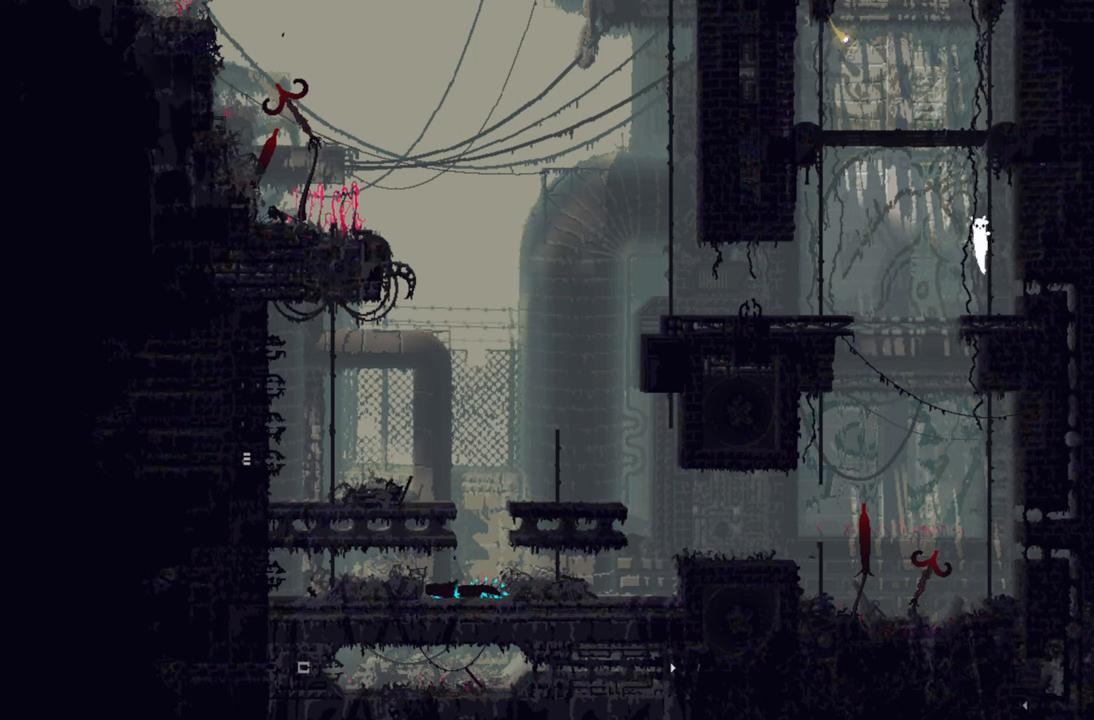
{"buttons": [], "left_stick": "up", "right_stick": "center", "events": []}
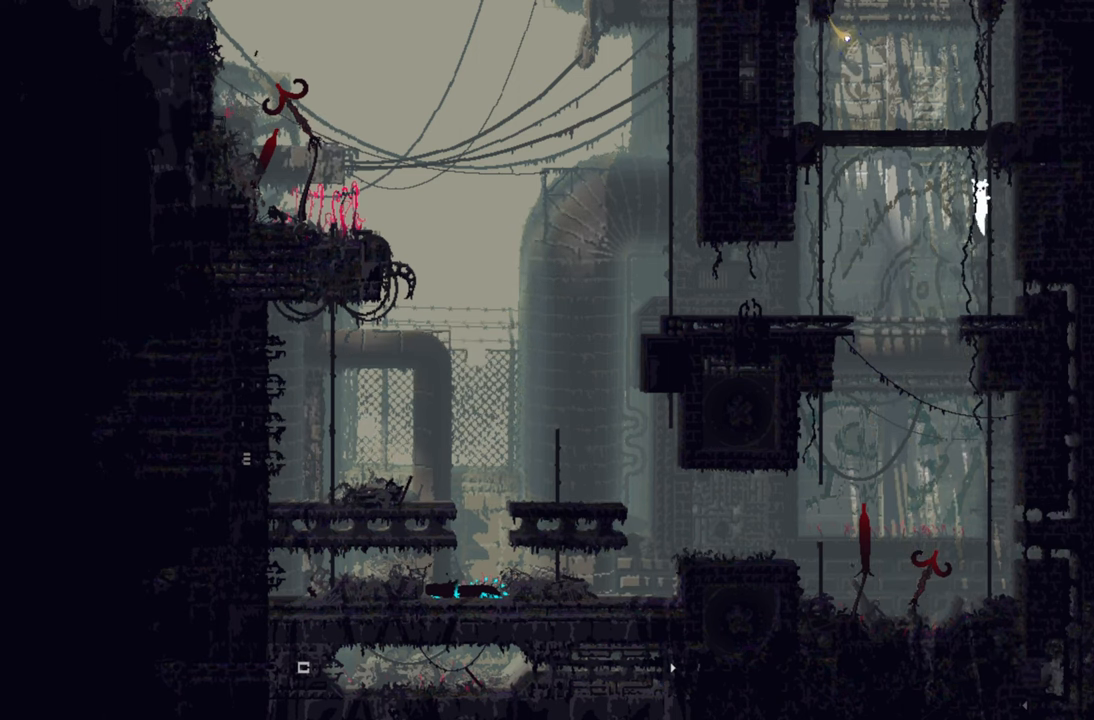
{"buttons": [], "left_stick": "up", "right_stick": "center", "events": []}
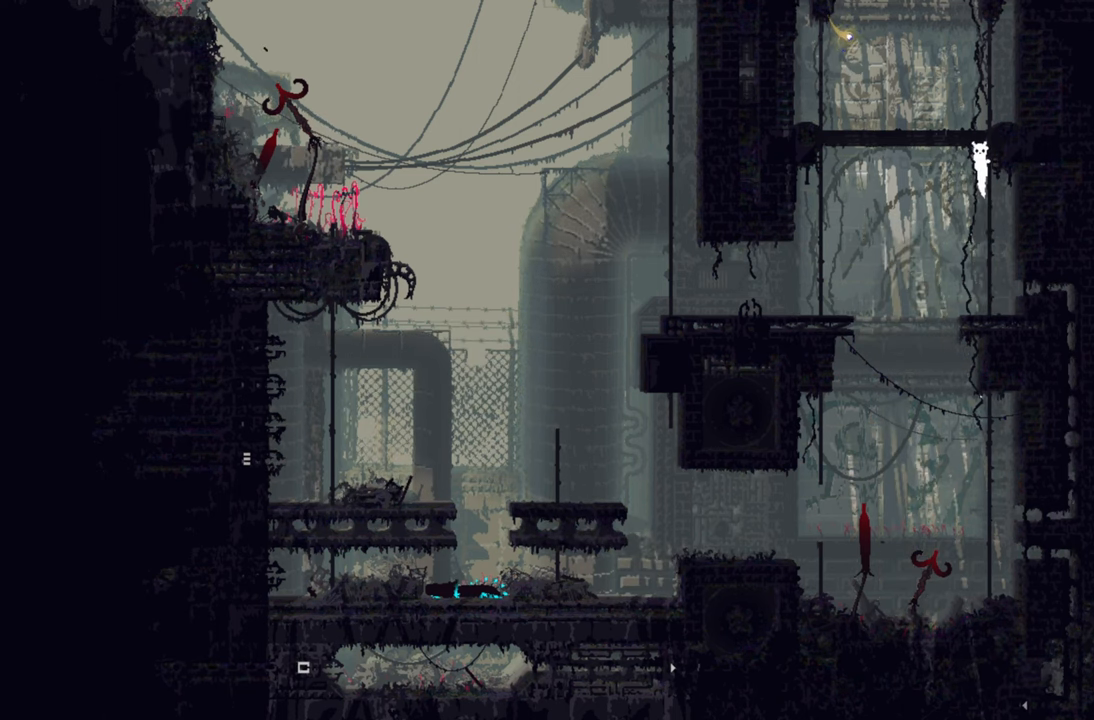
{"buttons": [], "left_stick": "up", "right_stick": "center", "events": []}
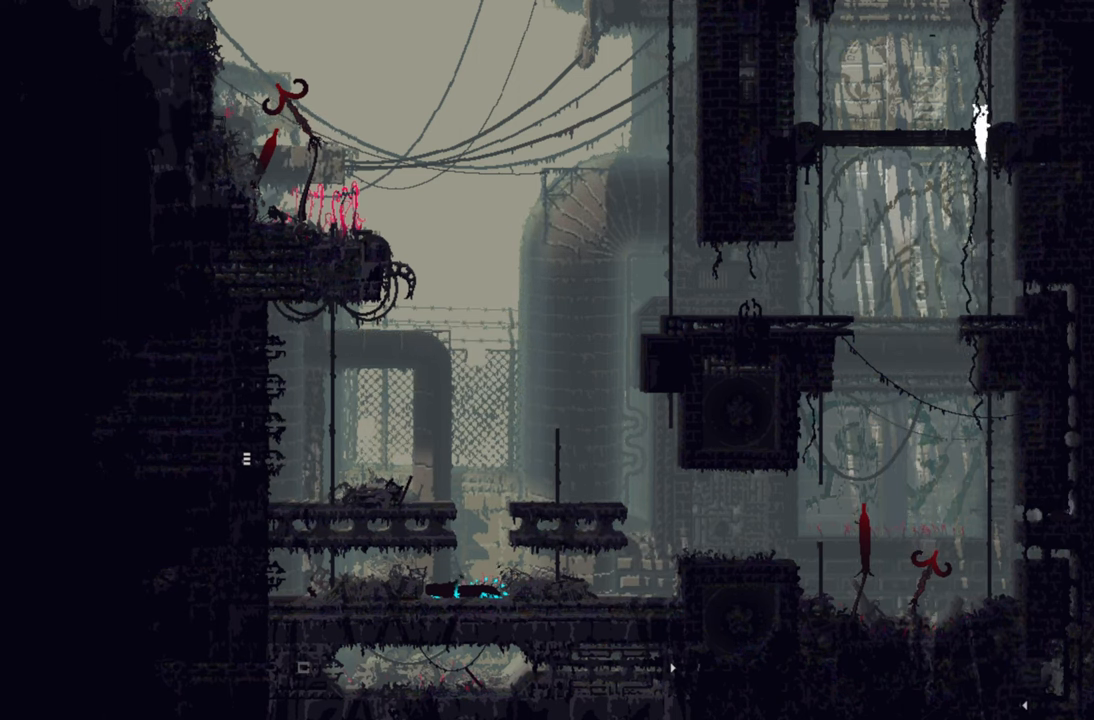
{"buttons": [], "left_stick": "up-left", "right_stick": "center", "events": [[500, "left_stick", "up-left"]]}
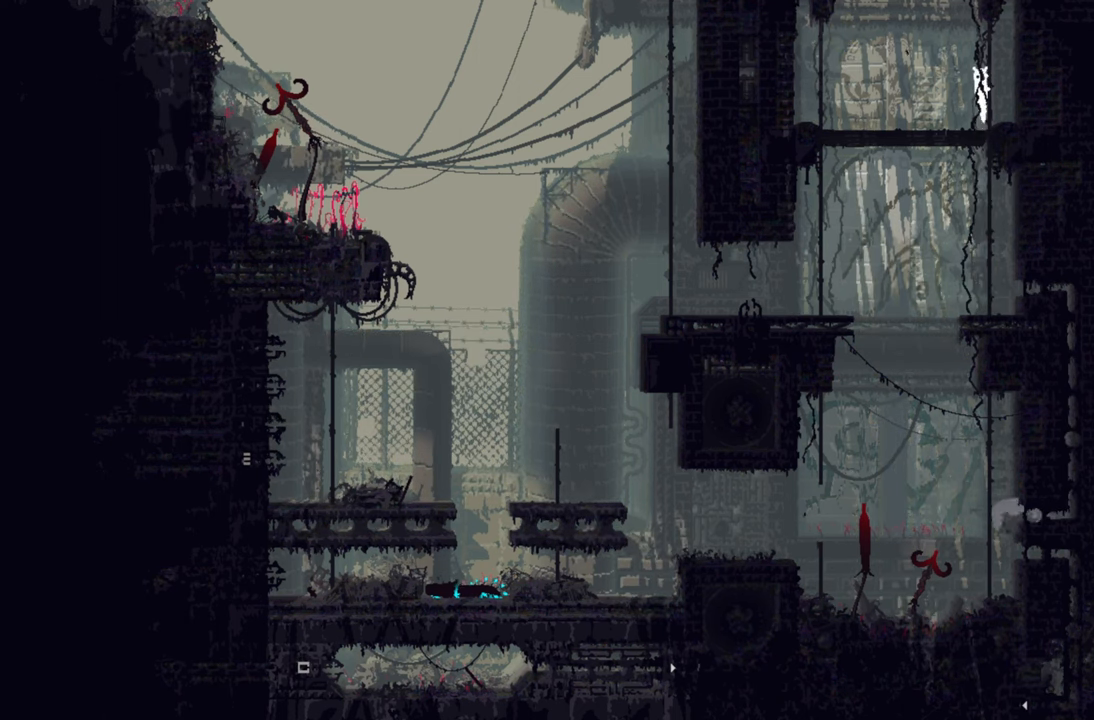
{"buttons": [], "left_stick": "left", "right_stick": "center", "events": [[84, "A", "down"], [134, "left_stick", "left"], [367, "A", "up"]]}
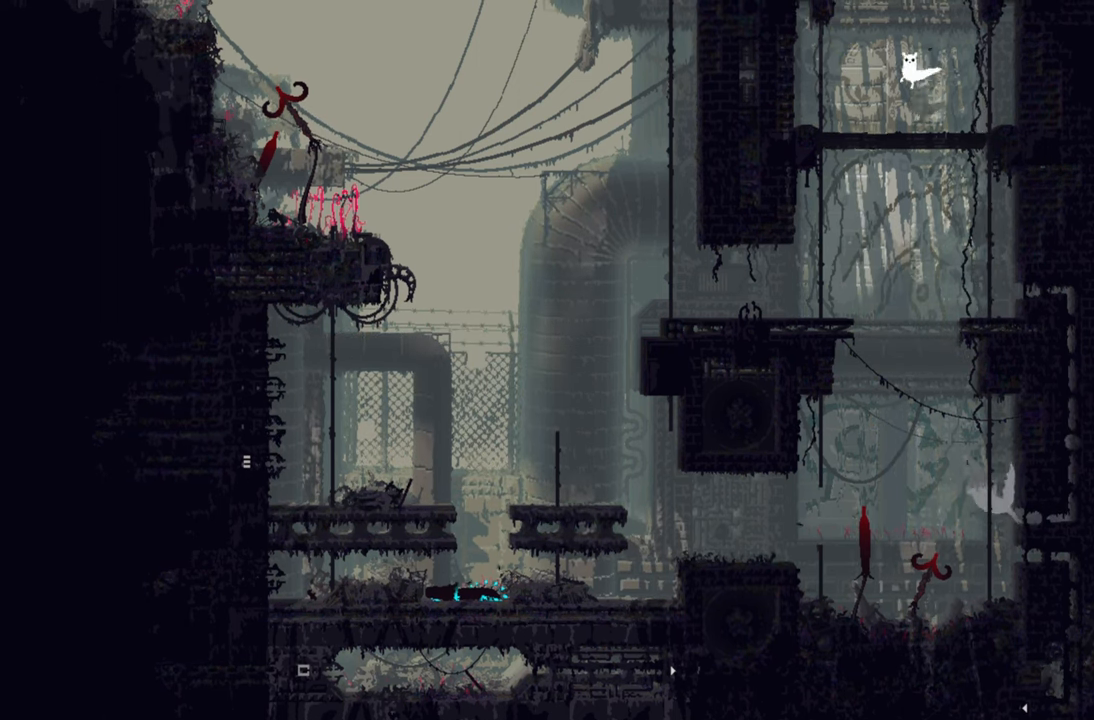
{"buttons": [], "left_stick": "down", "right_stick": "center", "events": [[467, "left_stick", "down"]]}
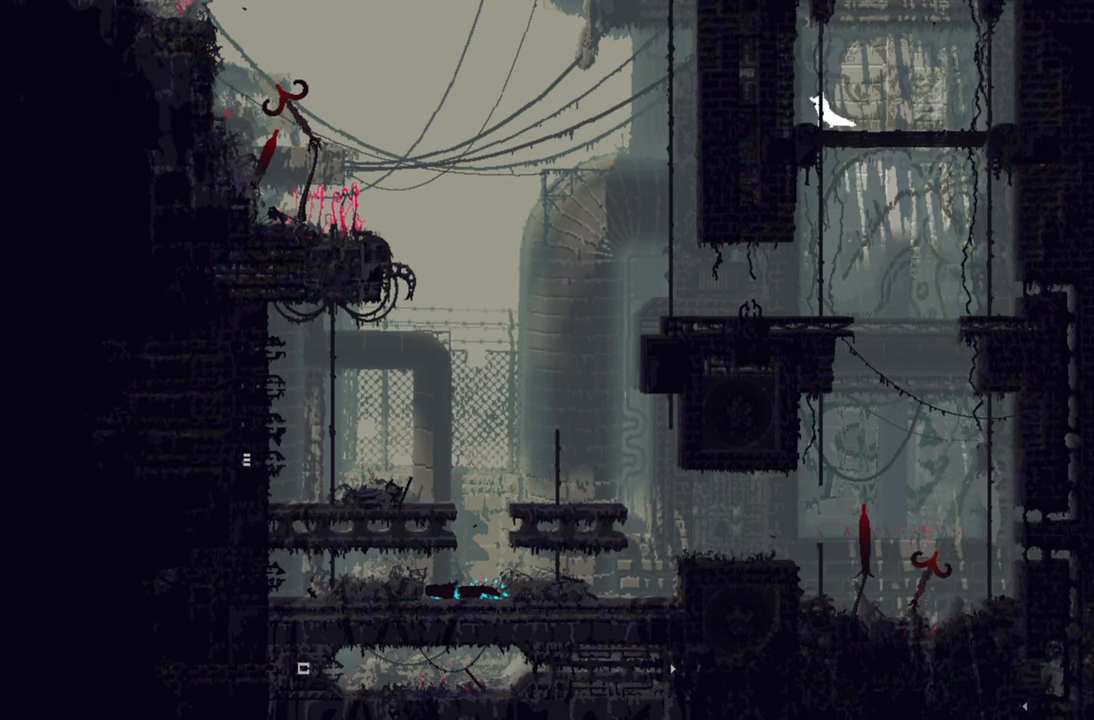
{"buttons": [], "left_stick": "down", "right_stick": "center", "events": []}
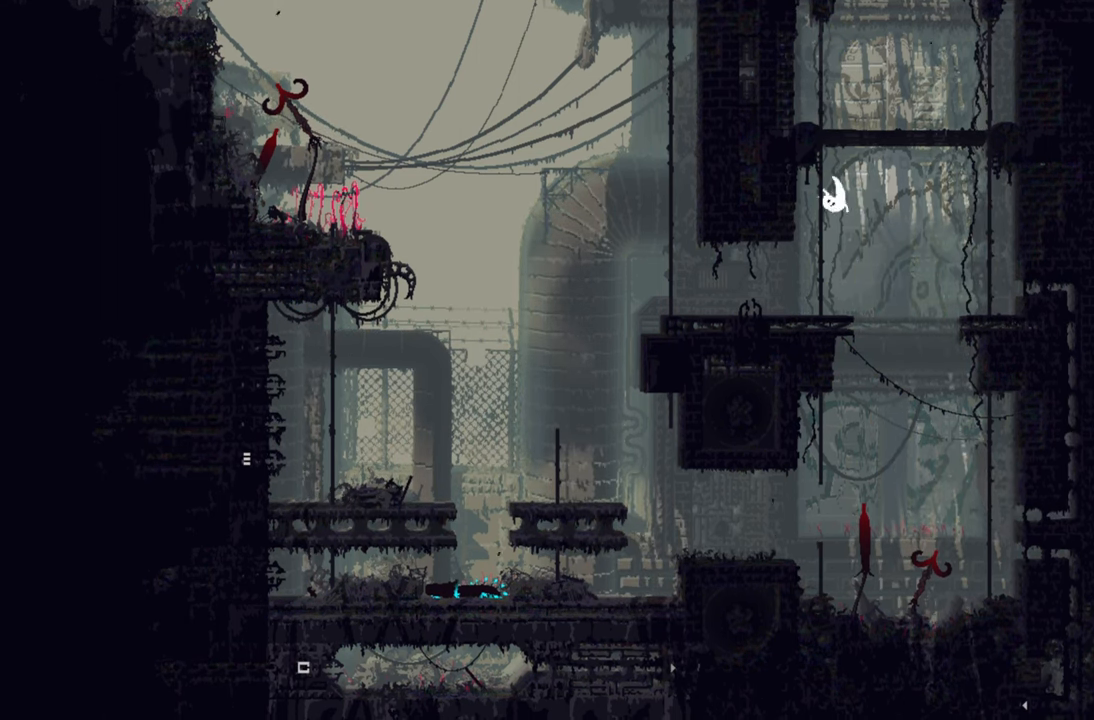
{"buttons": [], "left_stick": "left", "right_stick": "center", "events": [[84, "left_stick", "down-left"], [184, "left_stick", "left"]]}
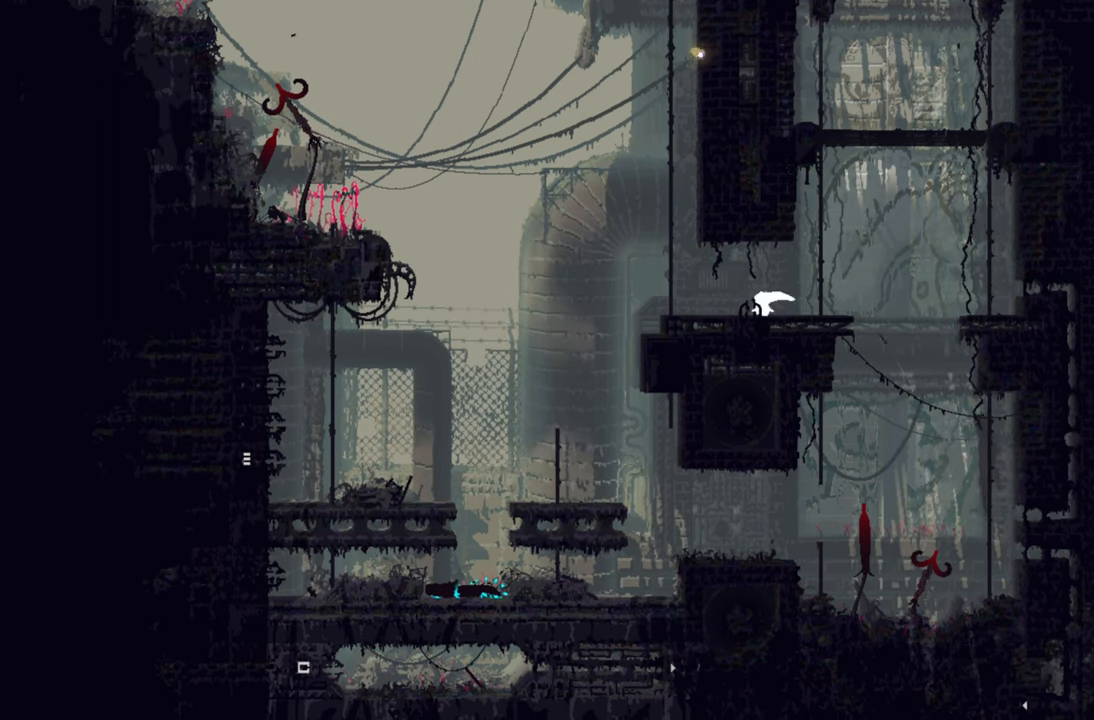
{"buttons": ["A"], "left_stick": "up", "right_stick": "center", "events": [[300, "A", "down"], [334, "left_stick", "up"]]}
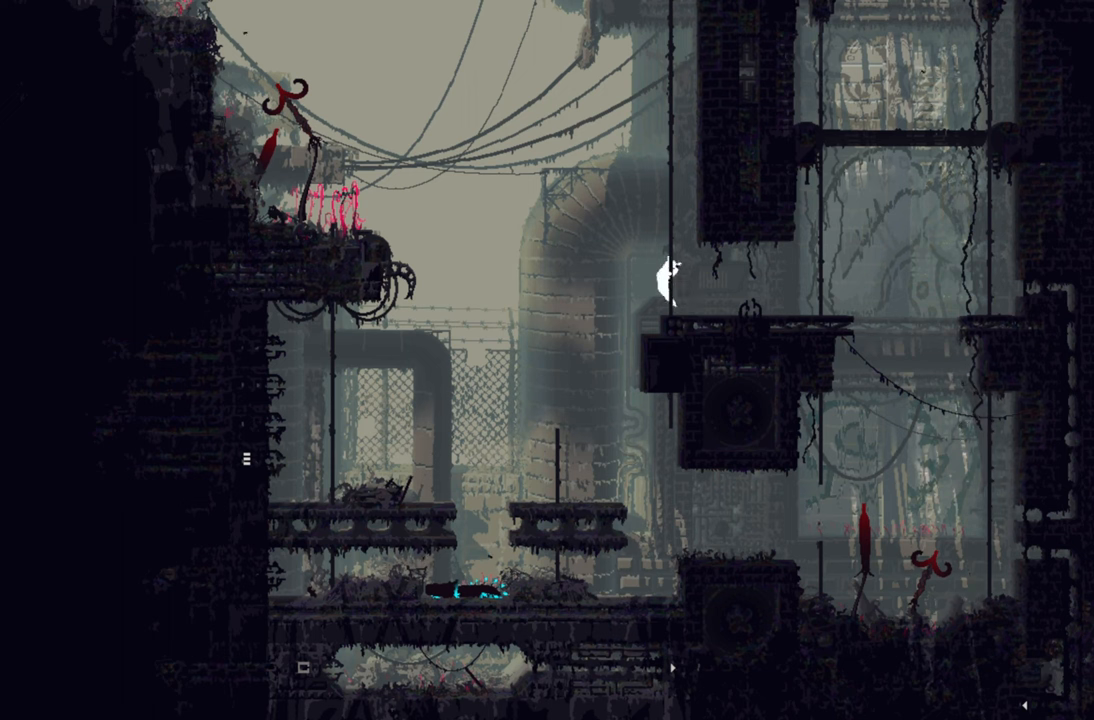
{"buttons": [], "left_stick": "up", "right_stick": "center", "events": [[116, "A", "up"]]}
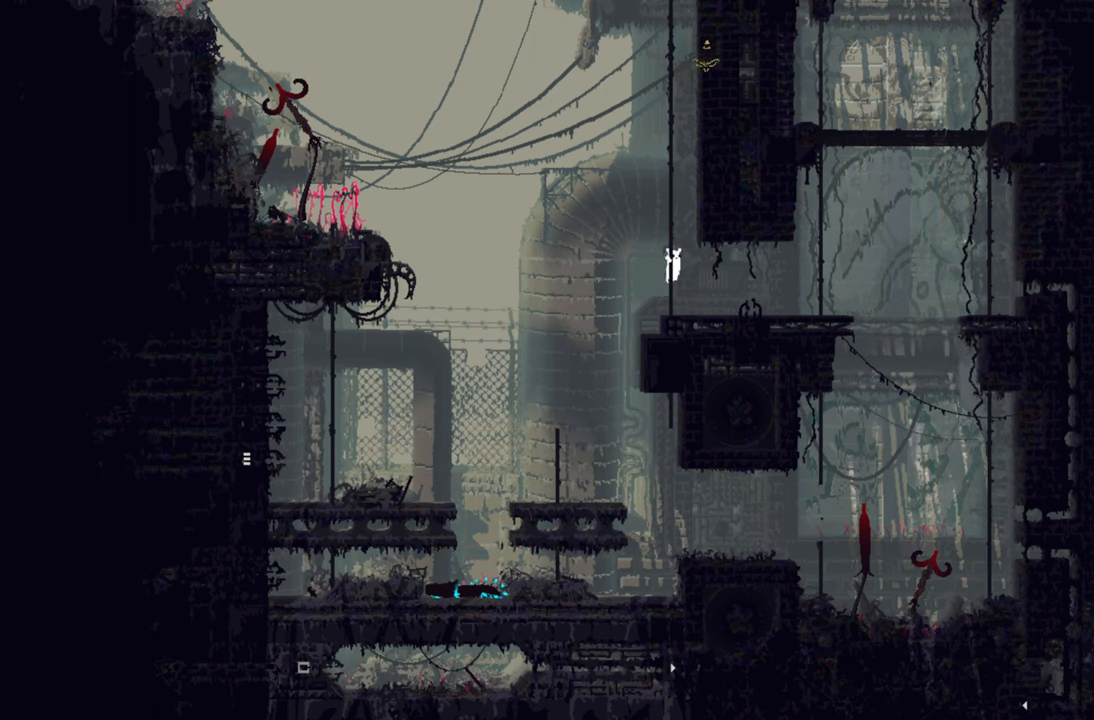
{"buttons": [], "left_stick": "up", "right_stick": "center", "events": []}
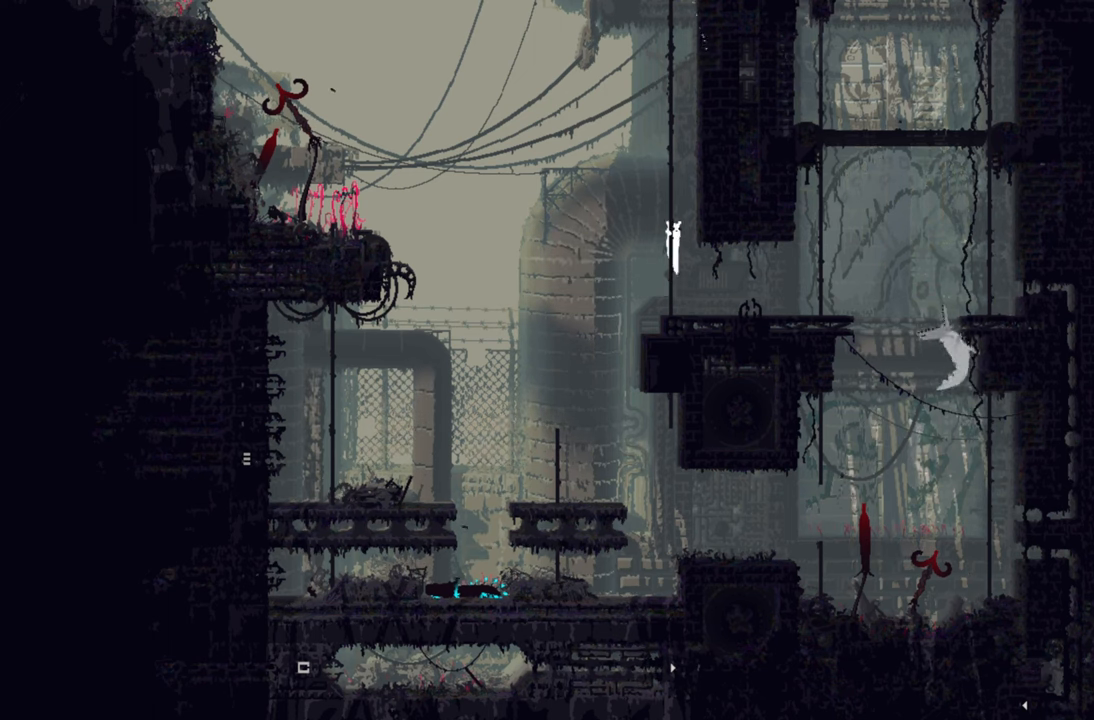
{"buttons": [], "left_stick": "up", "right_stick": "center", "events": []}
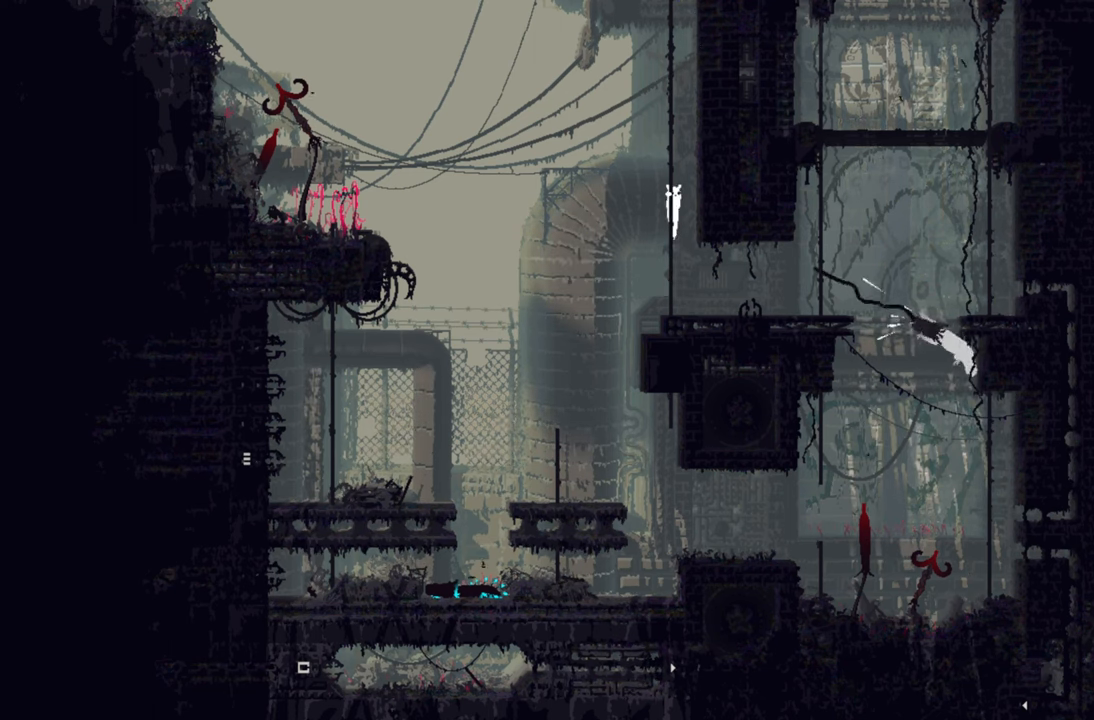
{"buttons": [], "left_stick": "up", "right_stick": "center", "events": []}
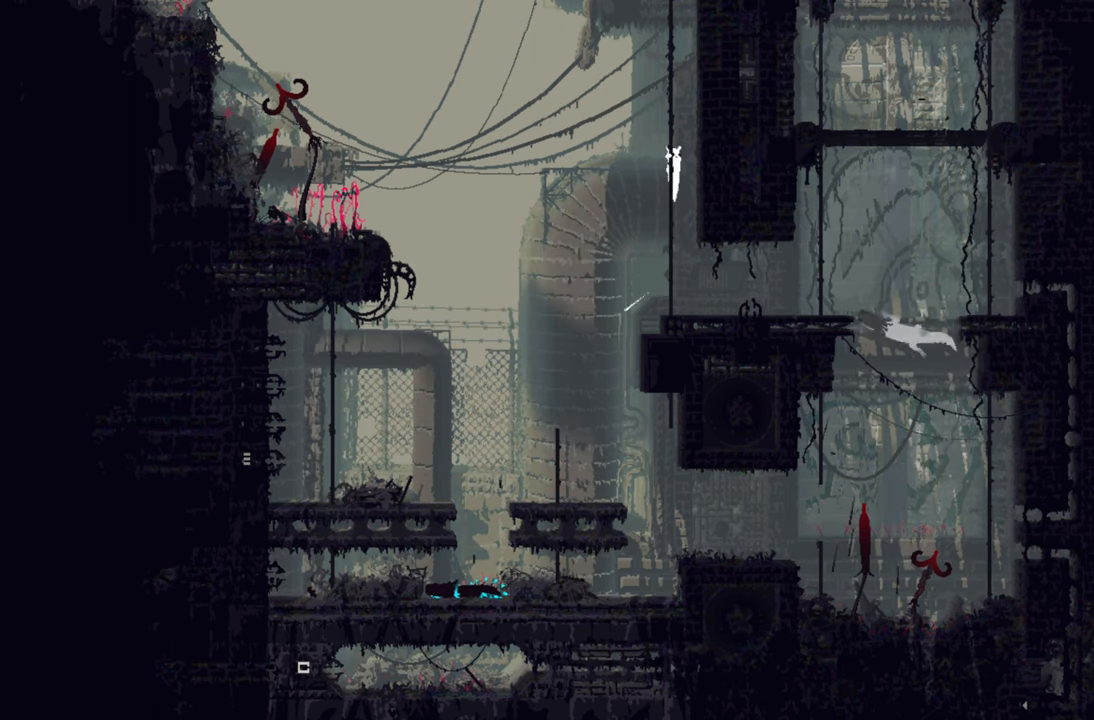
{"buttons": [], "left_stick": "up", "right_stick": "center", "events": []}
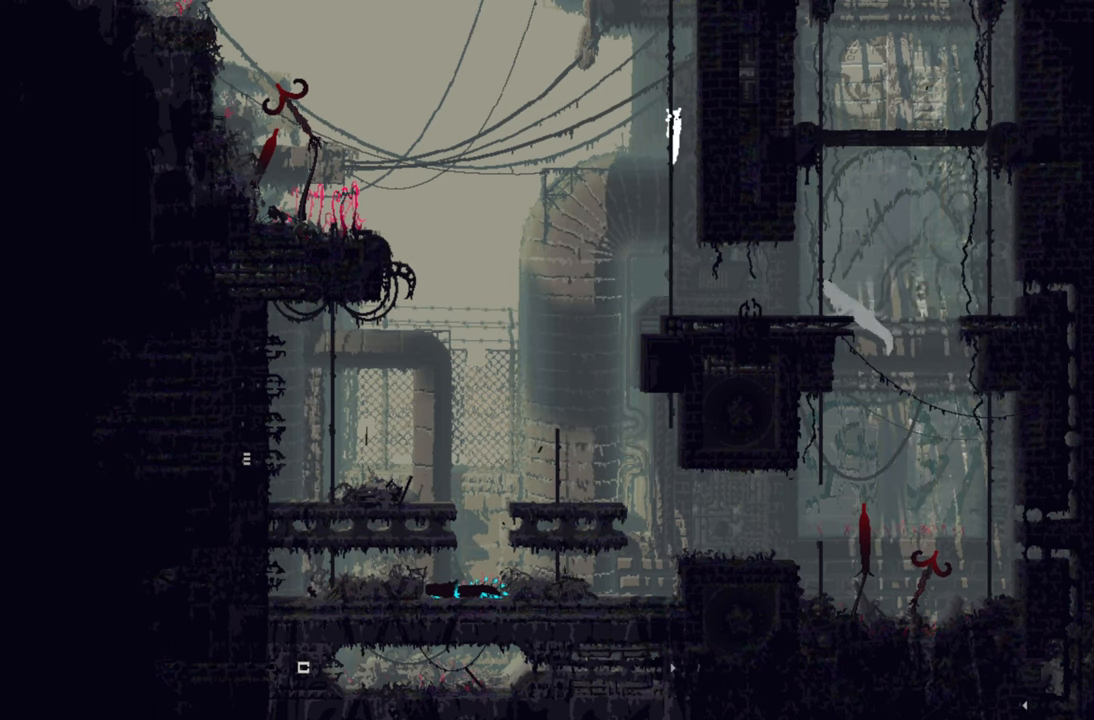
{"buttons": [], "left_stick": "up", "right_stick": "center", "events": []}
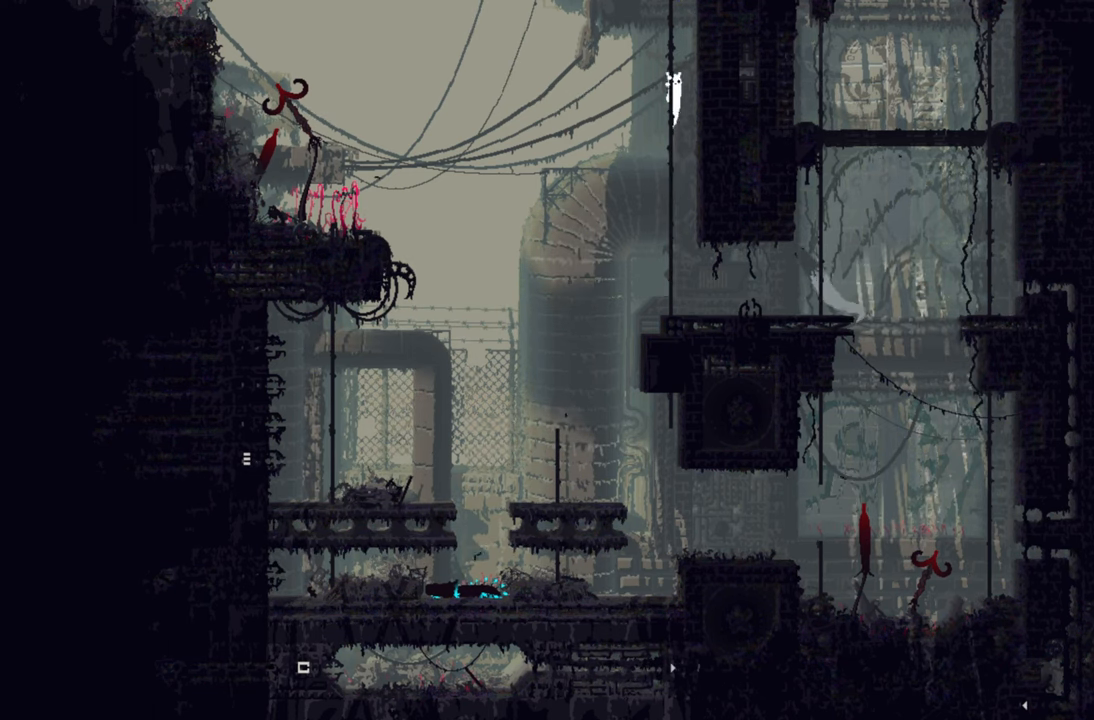
{"buttons": [], "left_stick": "up", "right_stick": "center", "events": []}
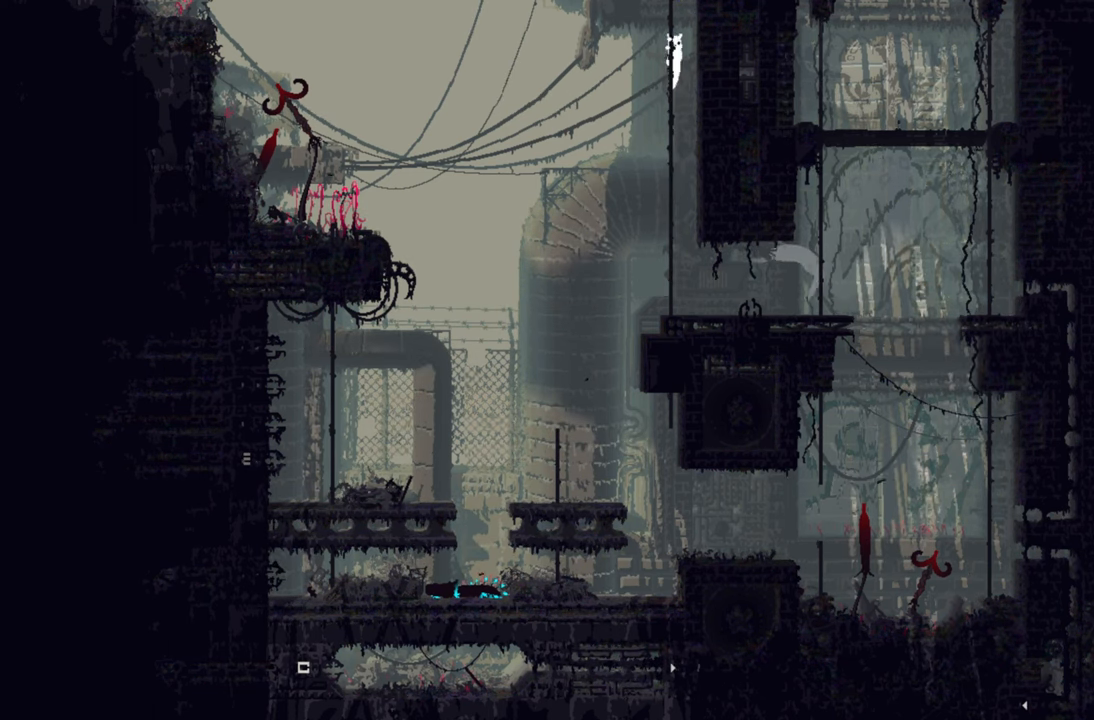
{"buttons": [], "left_stick": "up", "right_stick": "center", "events": []}
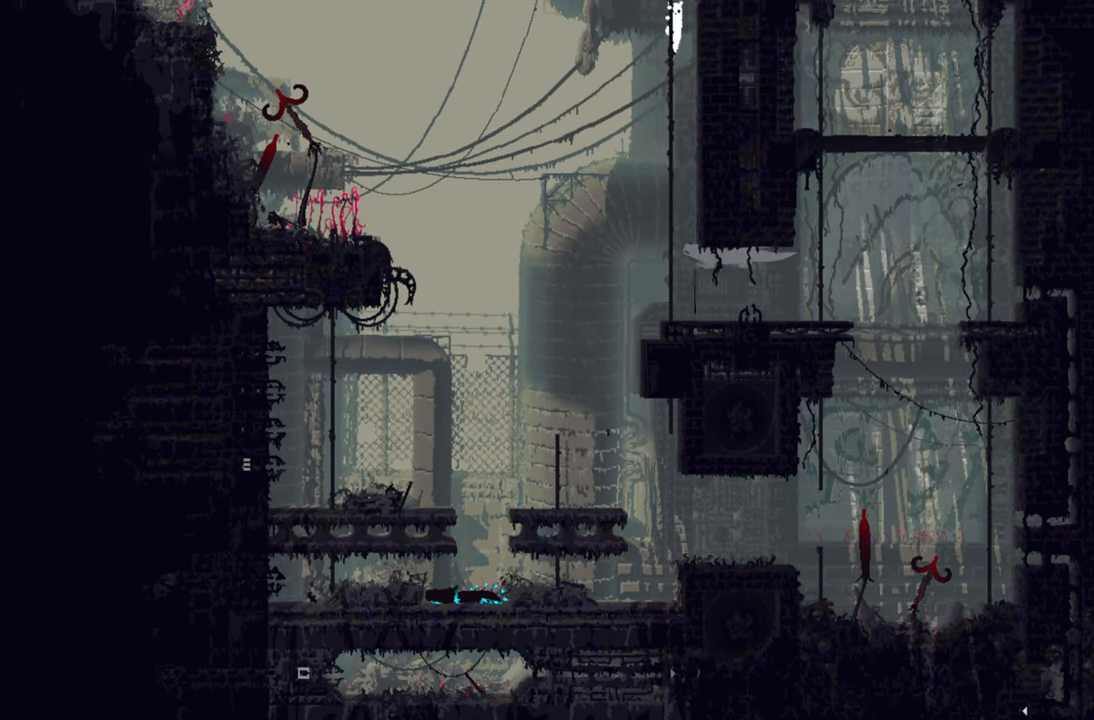
{"buttons": [], "left_stick": "up", "right_stick": "center", "events": []}
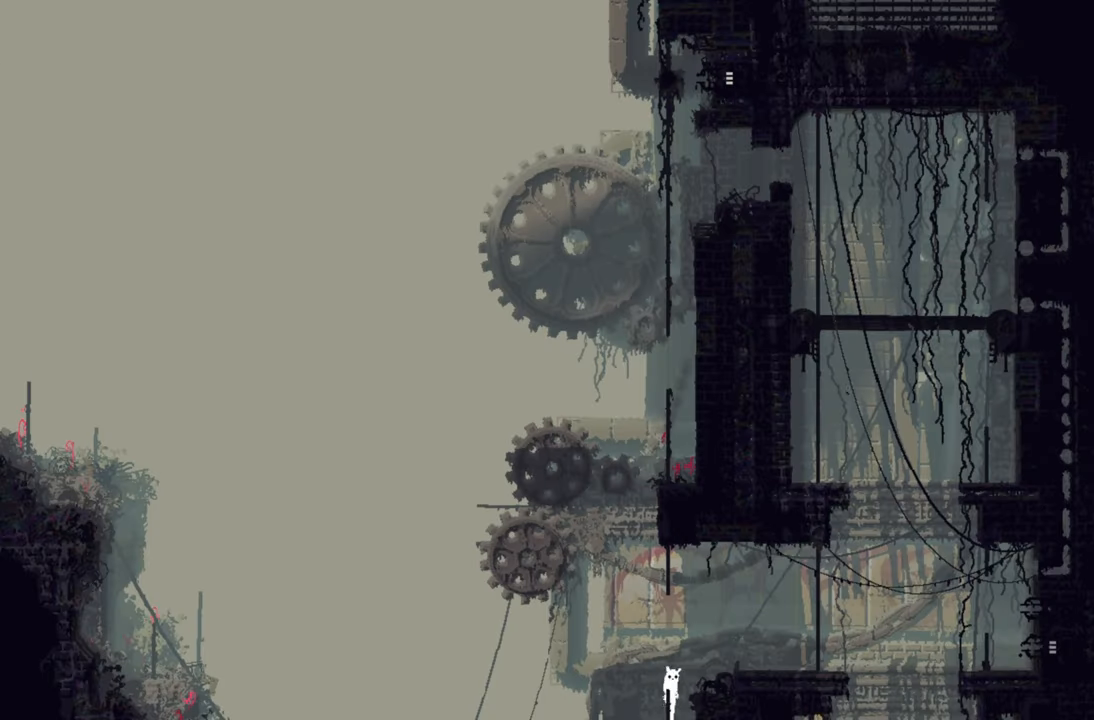
{"buttons": [], "left_stick": "right", "right_stick": "center", "events": [[300, "left_stick", "up-right"], [416, "left_stick", "right"]]}